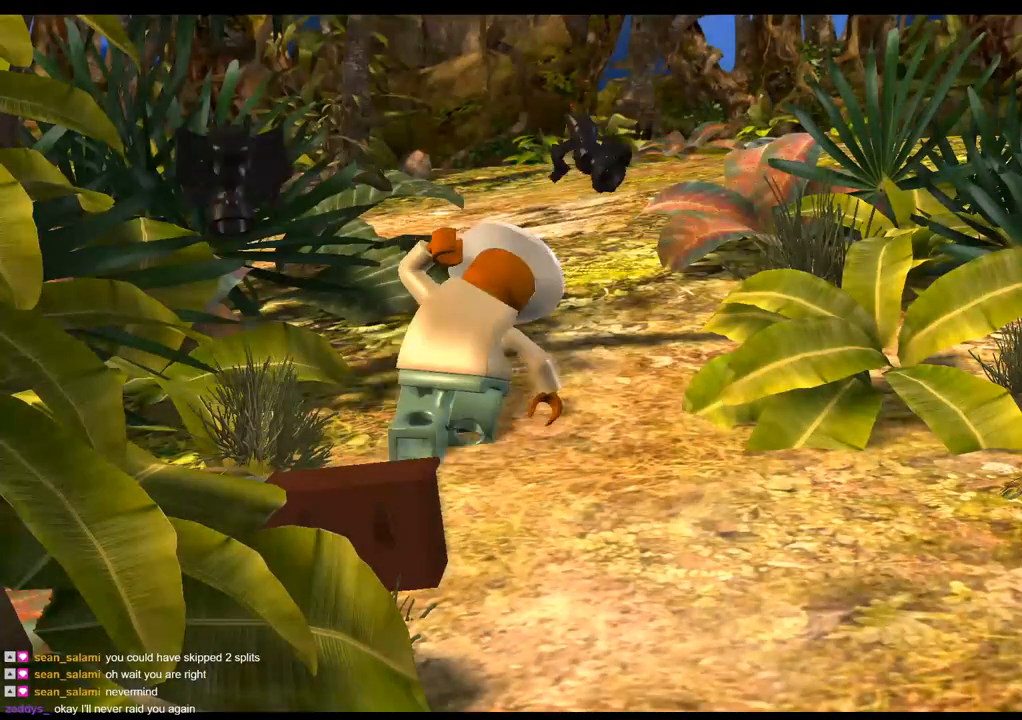
Gameplay with a controller (PlayStation layout); each line is a JSON object with the inputs held at the frame after it. "events" lists button and stick changes between this image and that frame as [ms after this image, input, new state], when the widget could be followed in between. Not read: R3.
{"buttons": [], "left_stick": "right", "right_stick": "center", "events": [[67, "CROSS", "down"], [117, "left_stick", "right"], [183, "CROSS", "up"]]}
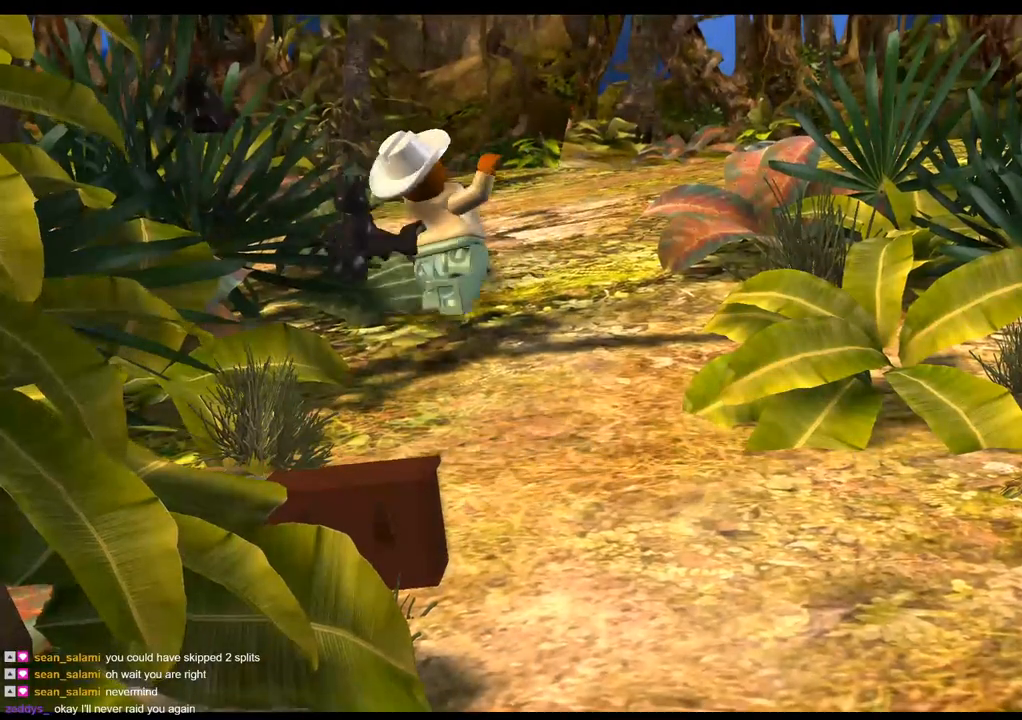
{"buttons": [], "left_stick": "right", "right_stick": "center", "events": [[133, "CROSS", "down"], [267, "CROSS", "up"]]}
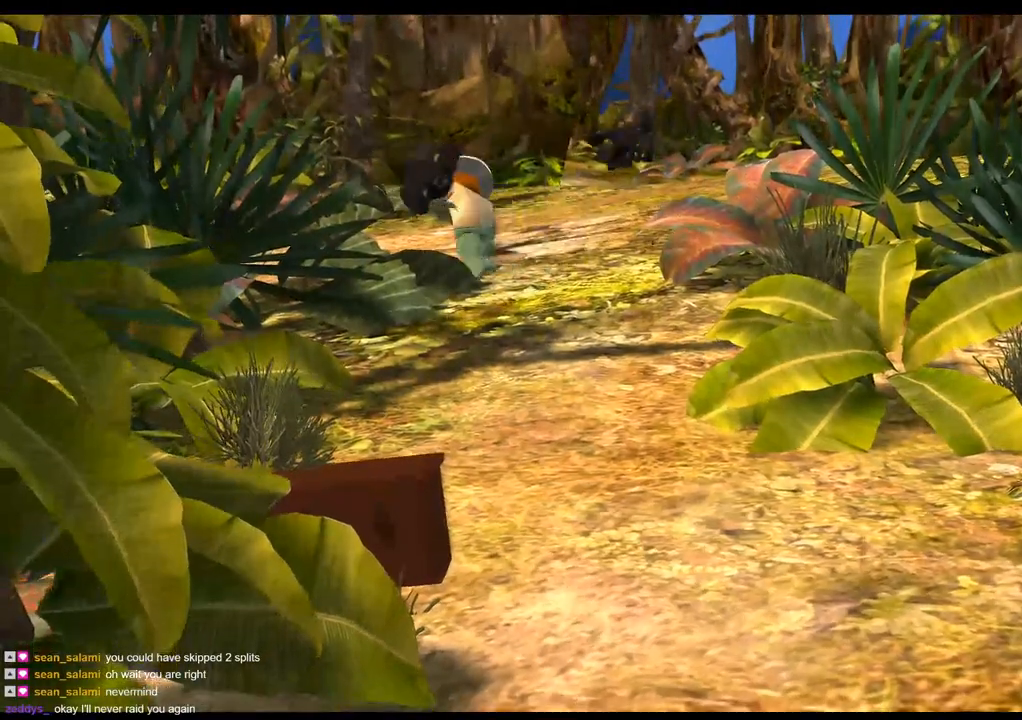
{"buttons": [], "left_stick": "right", "right_stick": "center", "events": []}
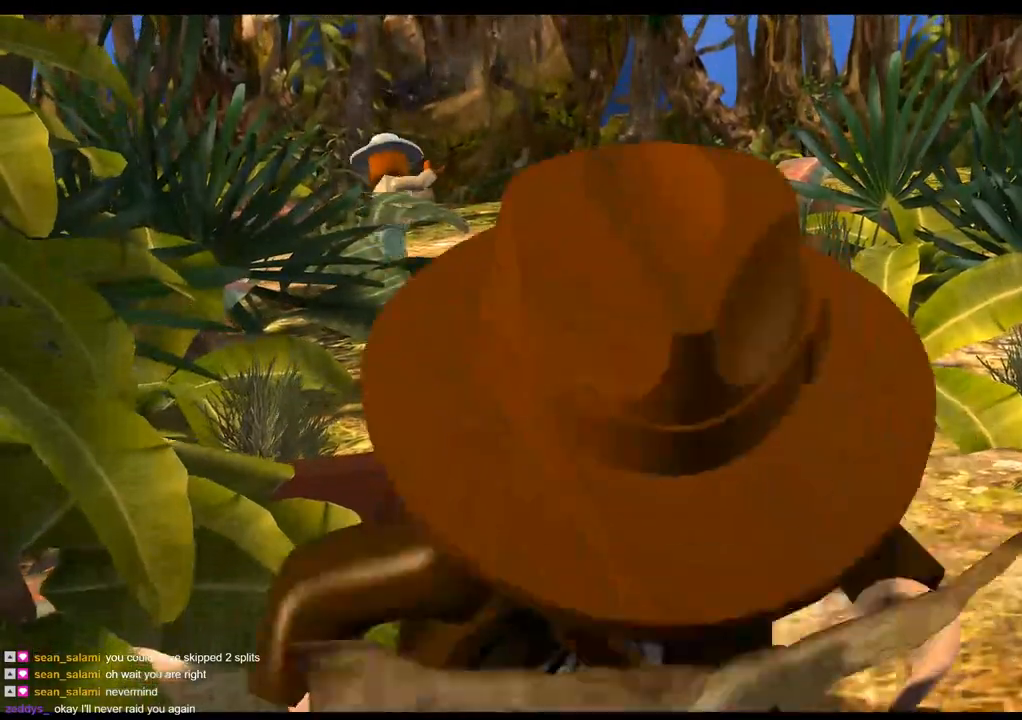
{"buttons": [], "left_stick": "up-right", "right_stick": "center", "events": [[383, "left_stick", "up-right"]]}
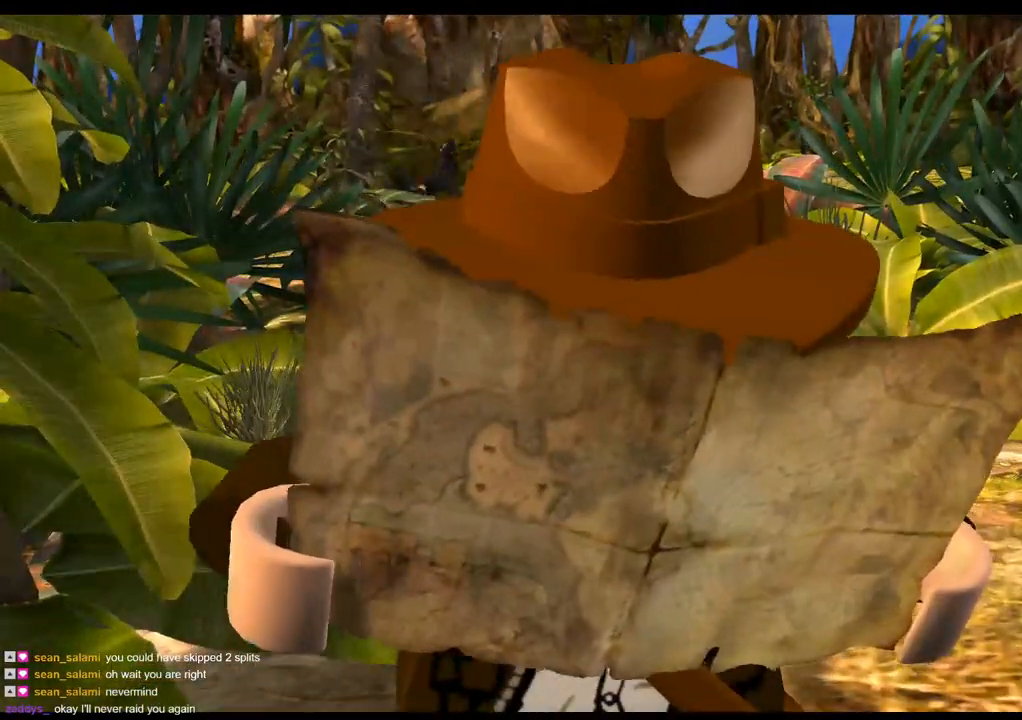
{"buttons": [], "left_stick": "up-right", "right_stick": "center", "events": []}
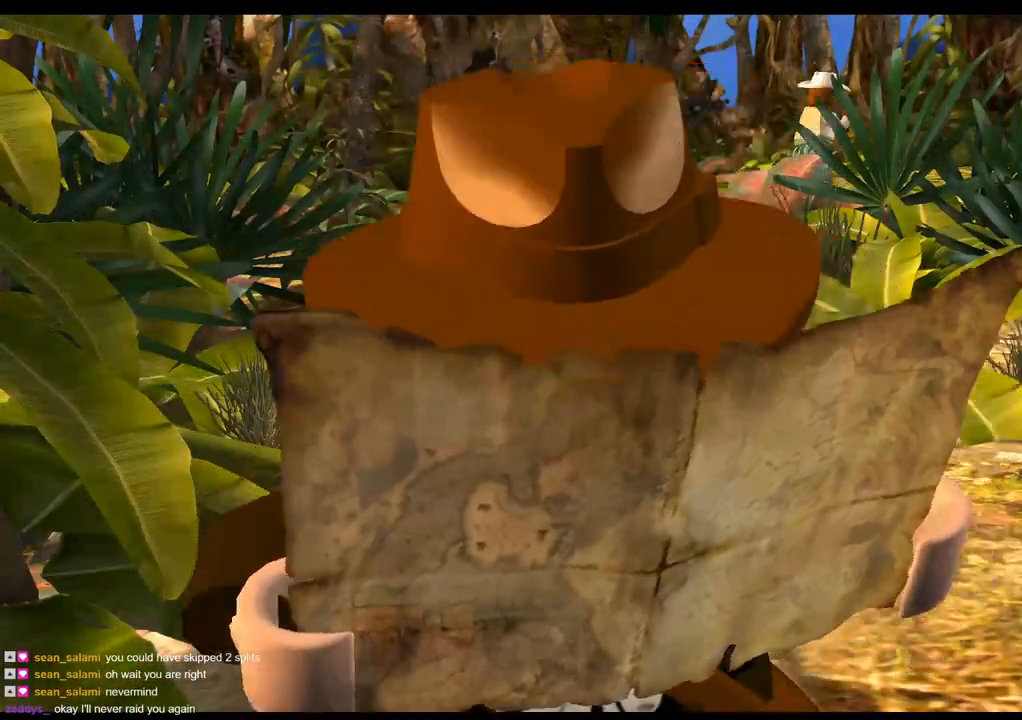
{"buttons": [], "left_stick": "up-right", "right_stick": "center", "events": []}
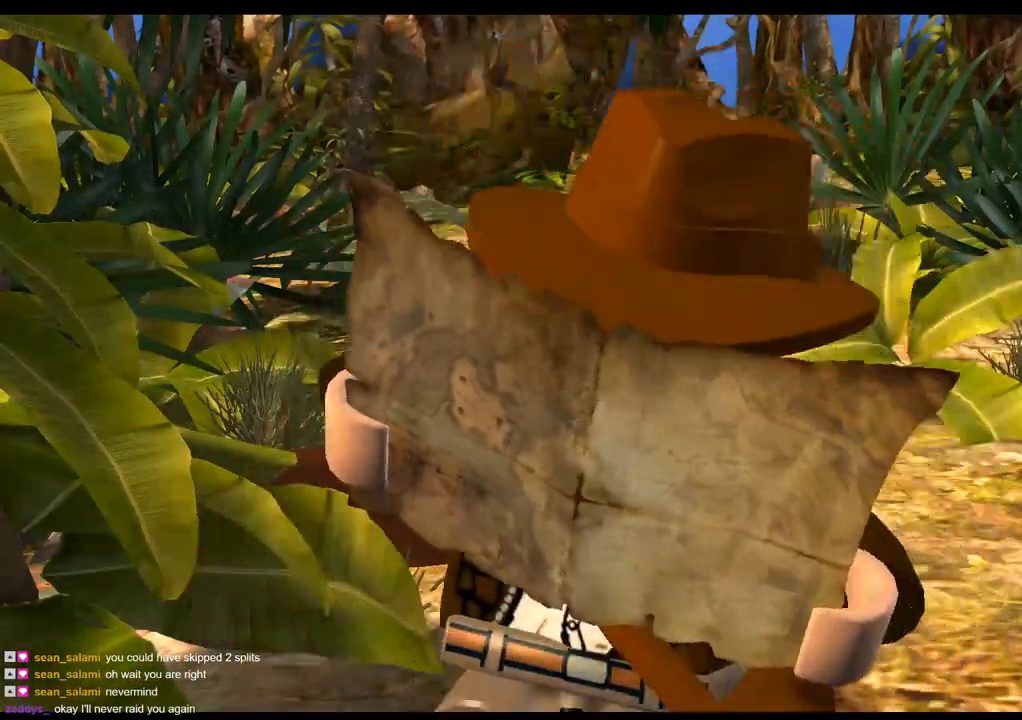
{"buttons": [], "left_stick": "up-right", "right_stick": "center", "events": []}
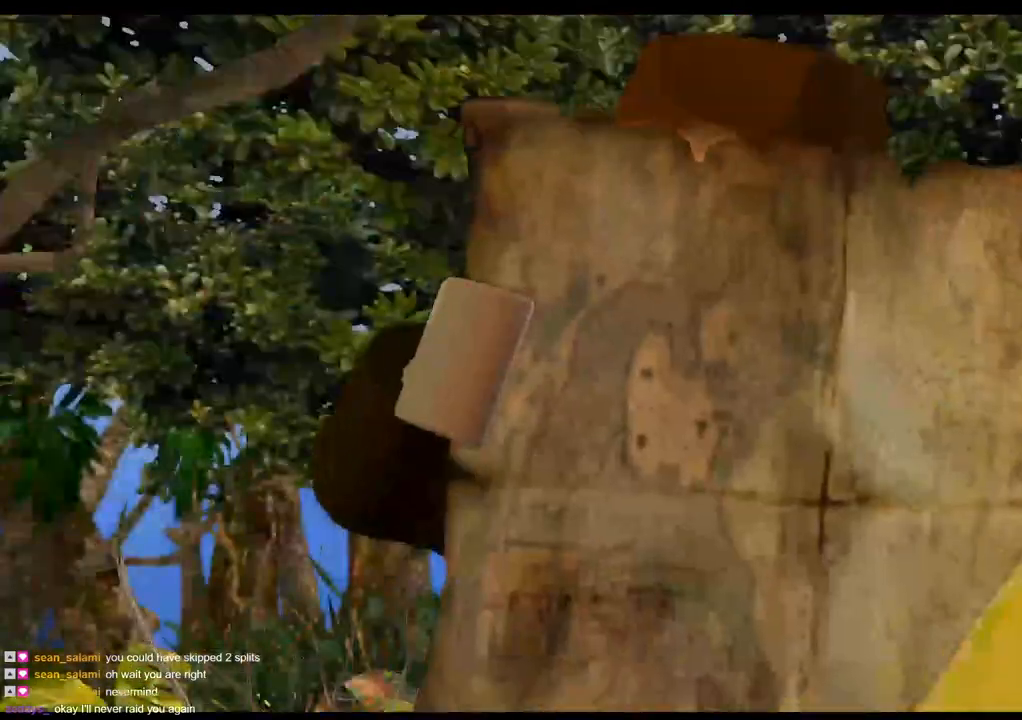
{"buttons": [], "left_stick": "up-right", "right_stick": "center", "events": []}
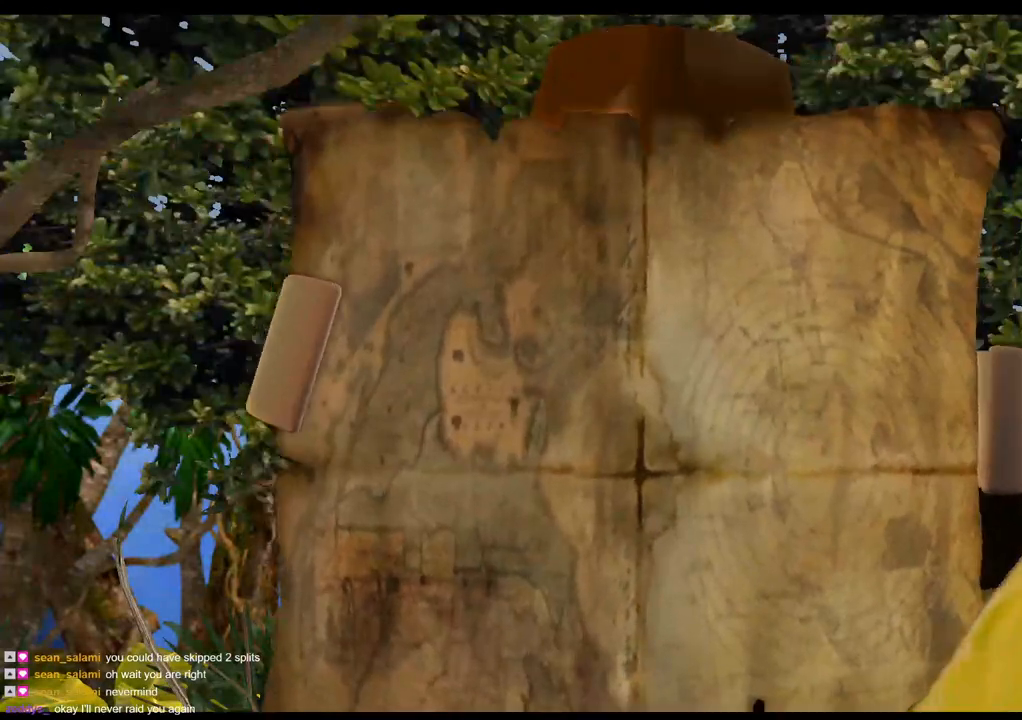
{"buttons": [], "left_stick": "right", "right_stick": "center", "events": [[133, "left_stick", "right"], [350, "CROSS", "down"], [467, "CROSS", "up"]]}
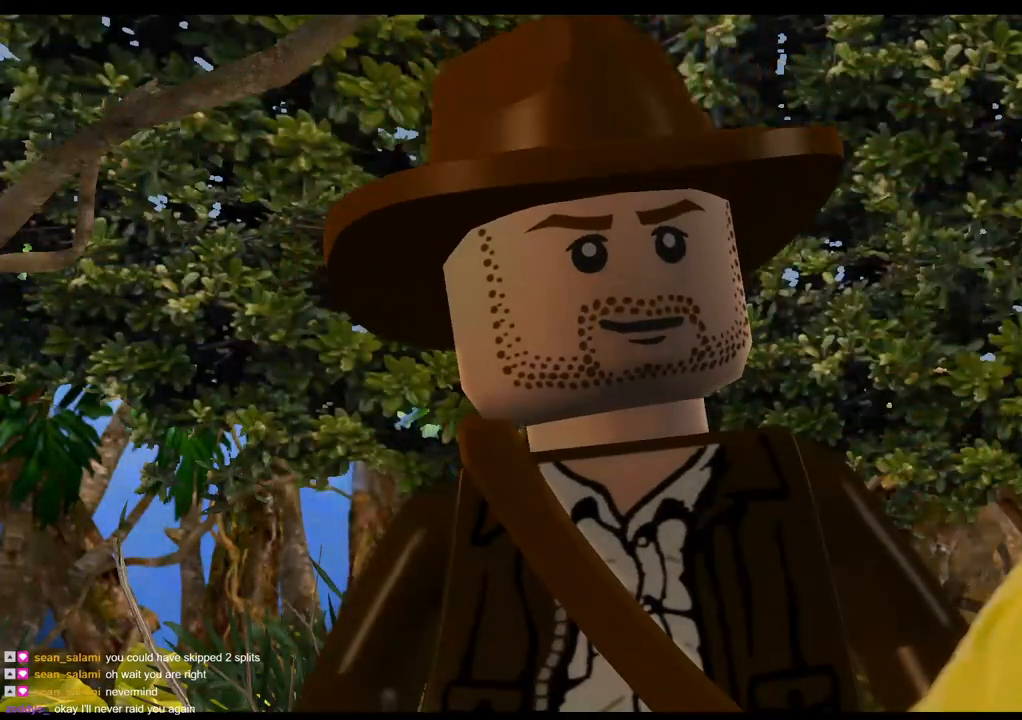
{"buttons": [], "left_stick": "right", "right_stick": "center", "events": [[67, "CROSS", "down"], [183, "CROSS", "up"], [300, "CROSS", "down"], [433, "CROSS", "up"]]}
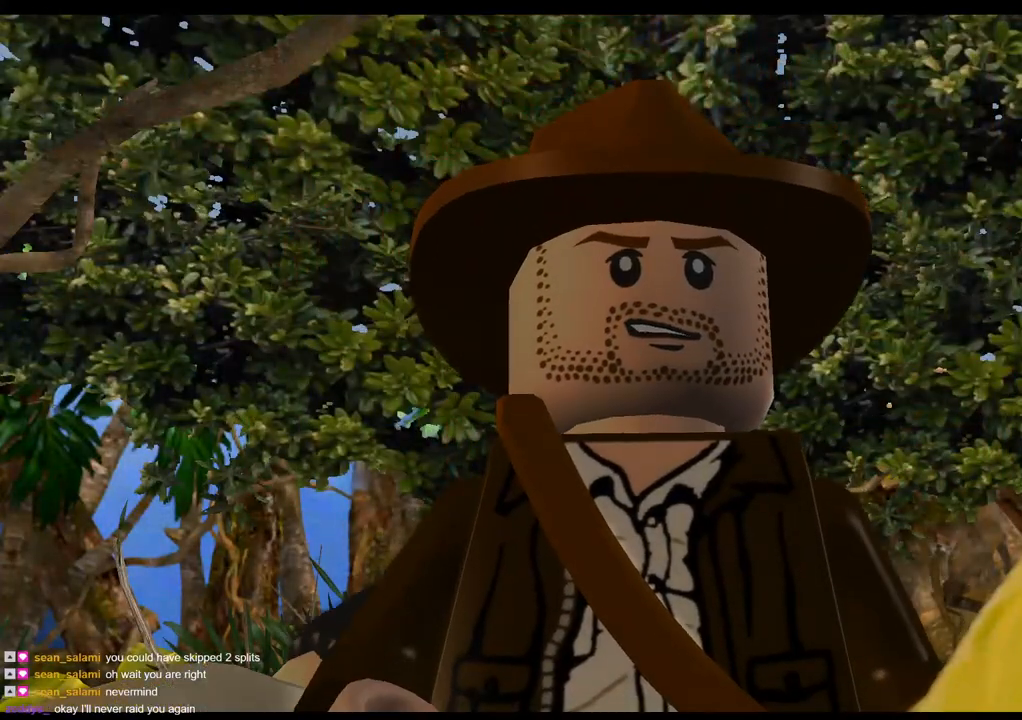
{"buttons": ["CROSS"], "left_stick": "right", "right_stick": "center", "events": [[67, "CROSS", "down"], [117, "CROSS", "up"], [217, "CROSS", "down"], [333, "CROSS", "up"], [450, "CROSS", "down"]]}
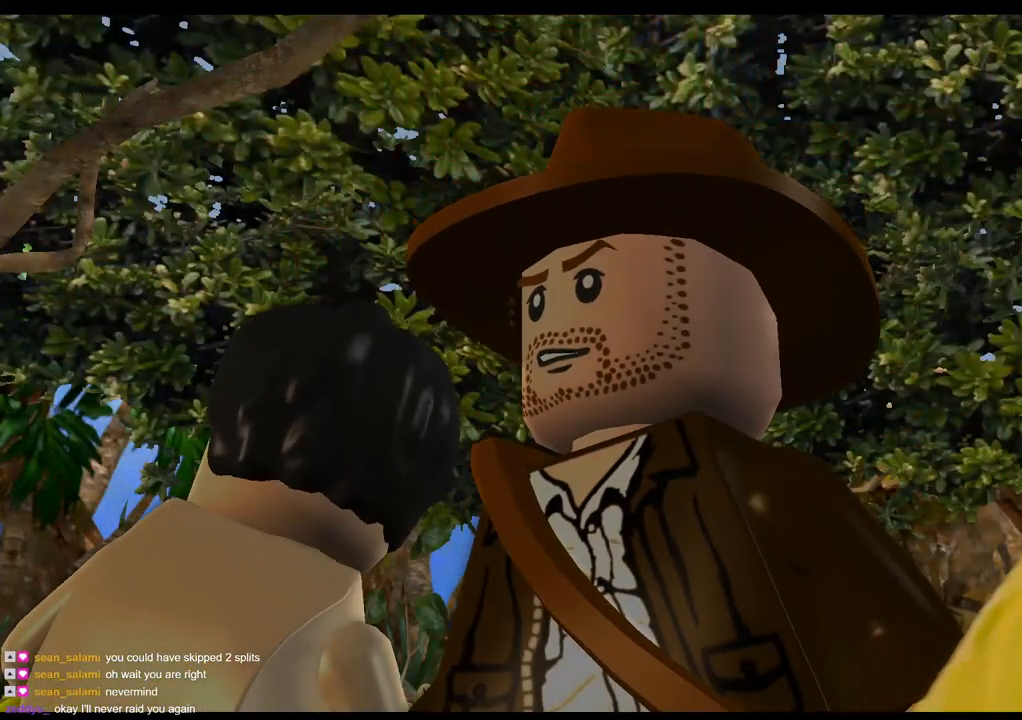
{"buttons": ["CROSS"], "left_stick": "right", "right_stick": "center", "events": [[67, "CROSS", "up"], [150, "left_stick", "center"], [167, "CROSS", "down"], [283, "left_stick", "right"], [300, "CROSS", "up"], [417, "CROSS", "down"]]}
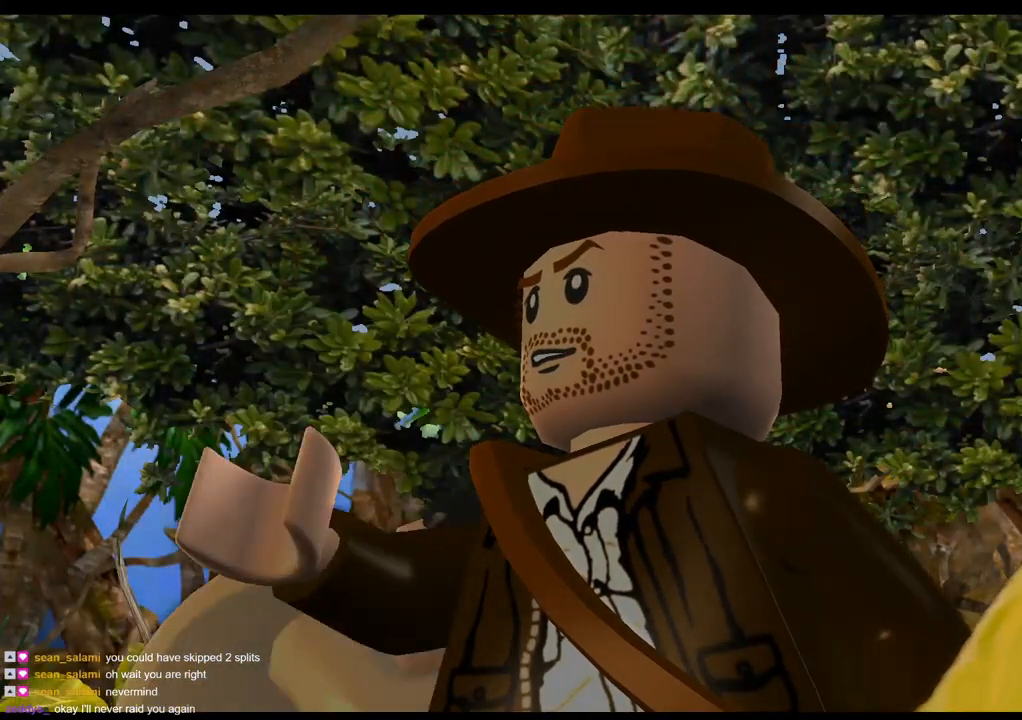
{"buttons": [], "left_stick": "right", "right_stick": "center", "events": [[33, "CROSS", "up"], [117, "CROSS", "down"], [167, "left_stick", "center"], [233, "CROSS", "up"], [317, "left_stick", "right"], [350, "CROSS", "down"], [450, "CROSS", "up"]]}
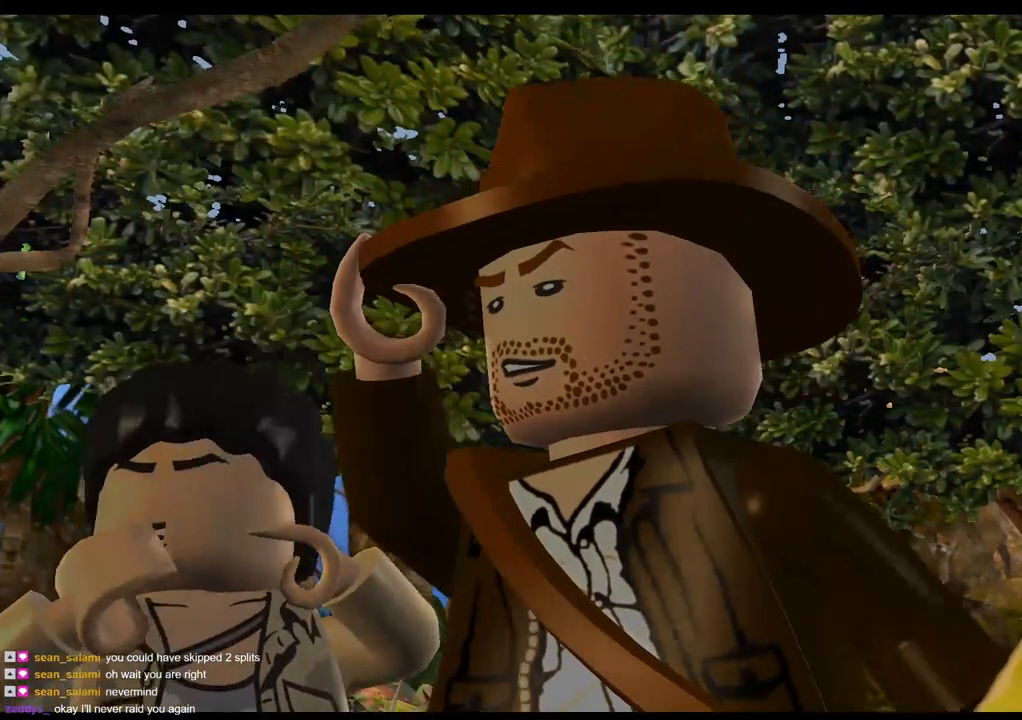
{"buttons": ["CROSS"], "left_stick": "right", "right_stick": "center", "events": [[17, "CROSS", "down"], [67, "left_stick", "center"], [133, "CROSS", "up"], [167, "left_stick", "right"], [233, "CROSS", "down"], [367, "CROSS", "up"], [467, "CROSS", "down"]]}
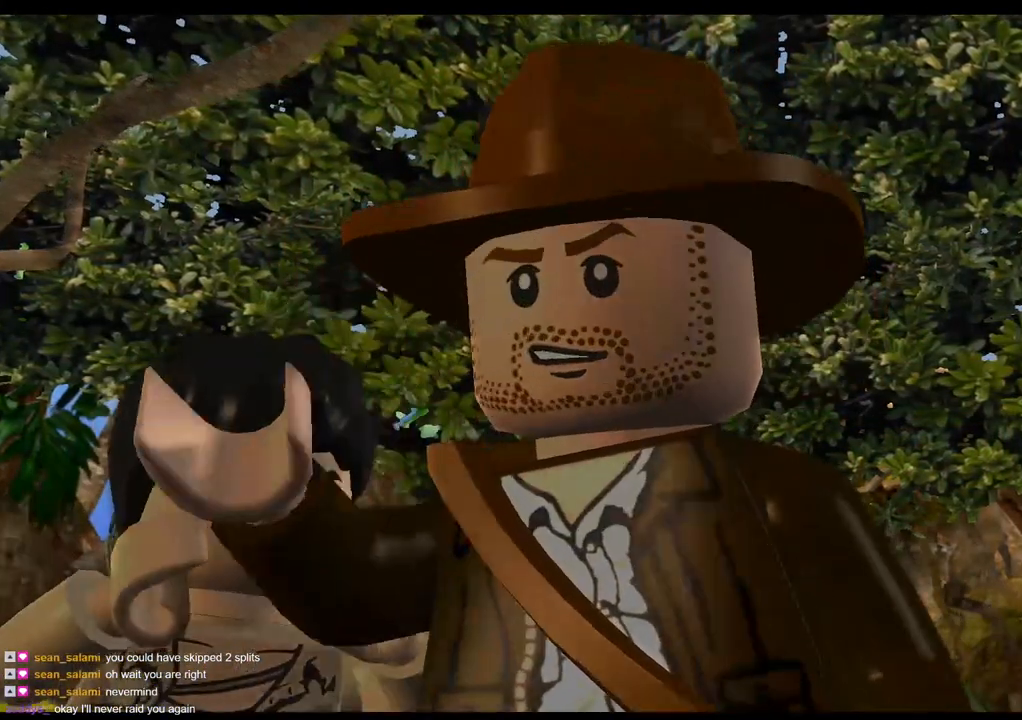
{"buttons": [], "left_stick": "right", "right_stick": "center", "events": [[83, "CROSS", "up"], [183, "CROSS", "down"], [283, "CROSS", "up"], [383, "CROSS", "down"], [467, "CROSS", "up"]]}
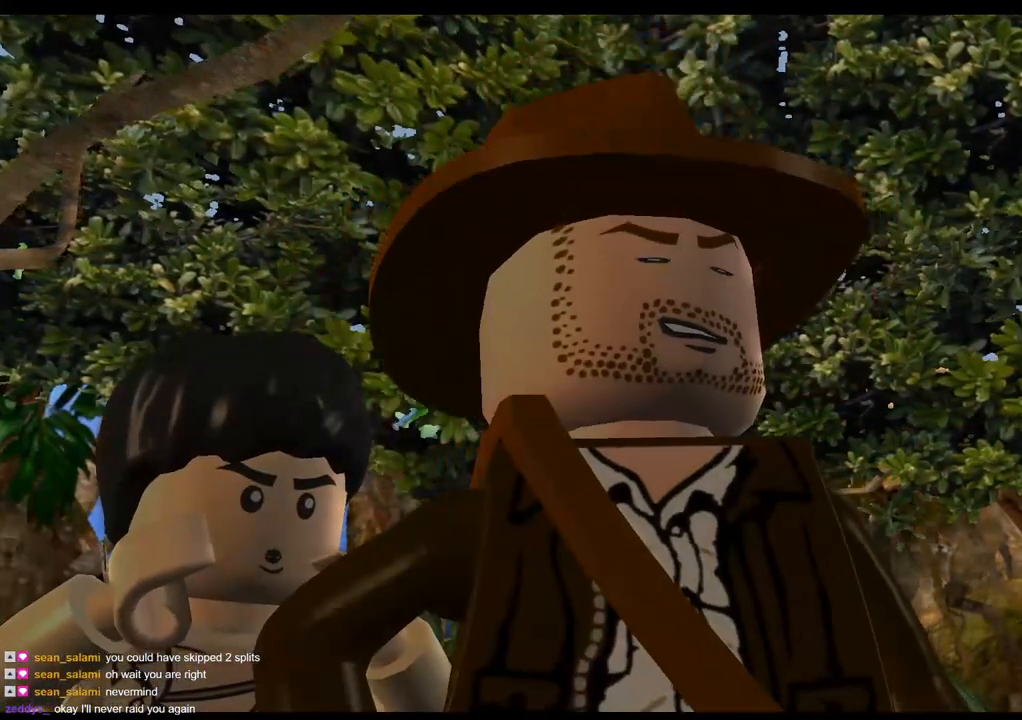
{"buttons": [], "left_stick": "up-right", "right_stick": "center", "events": [[83, "CROSS", "down"], [200, "CROSS", "up"], [367, "CROSS", "down"], [483, "CROSS", "up"], [483, "left_stick", "up-right"]]}
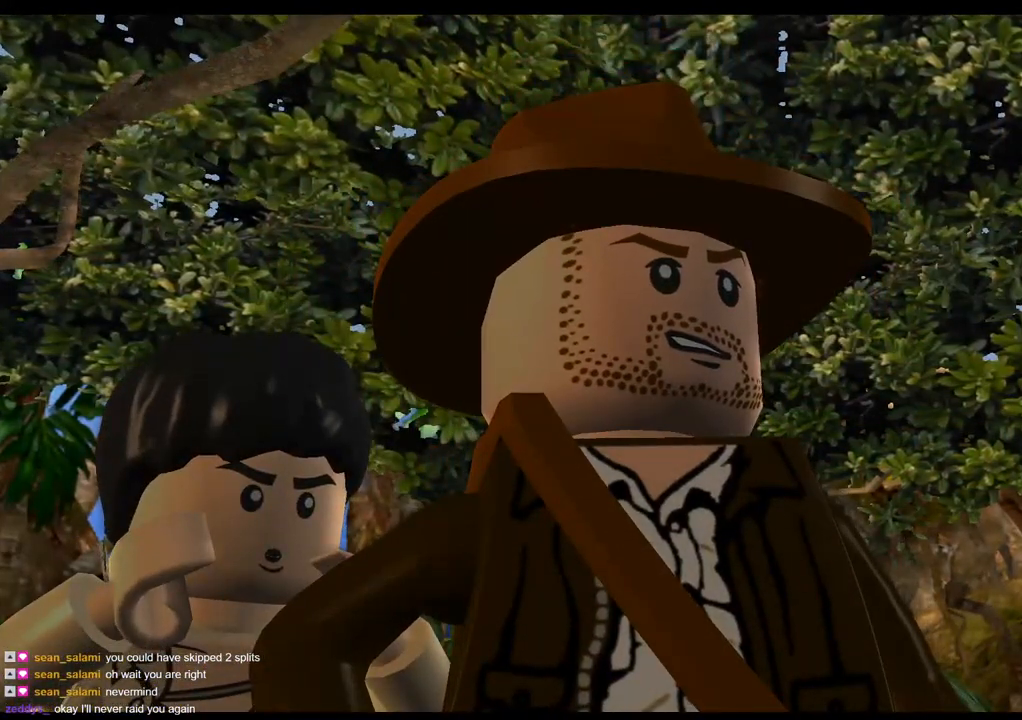
{"buttons": [], "left_stick": "up-right", "right_stick": "center", "events": []}
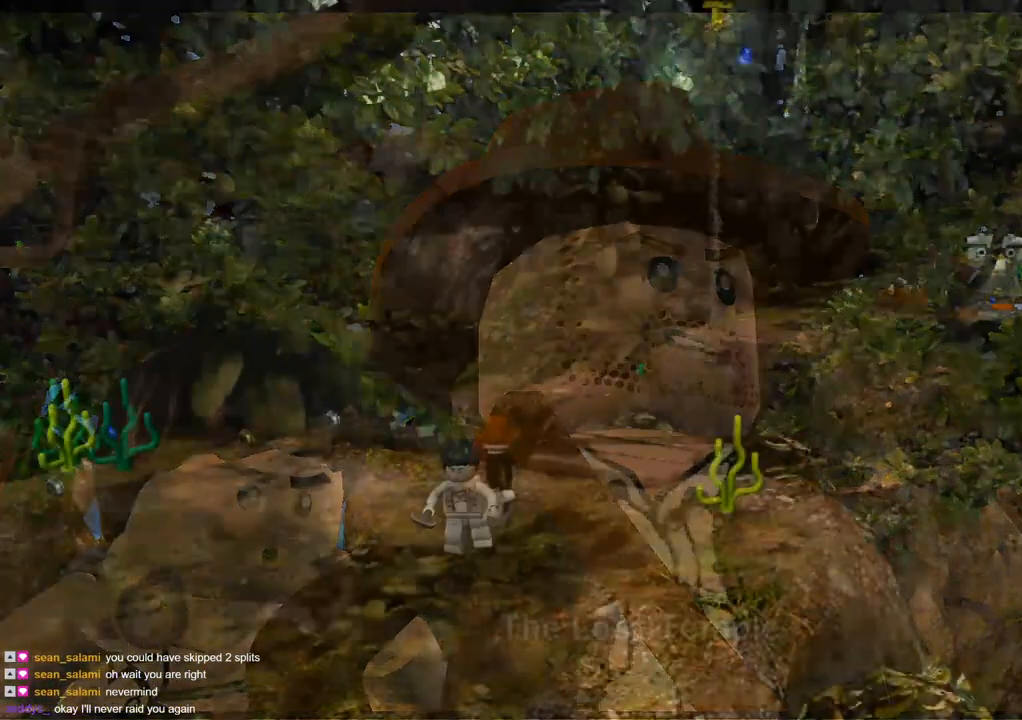
{"buttons": [], "left_stick": "up-right", "right_stick": "center", "events": []}
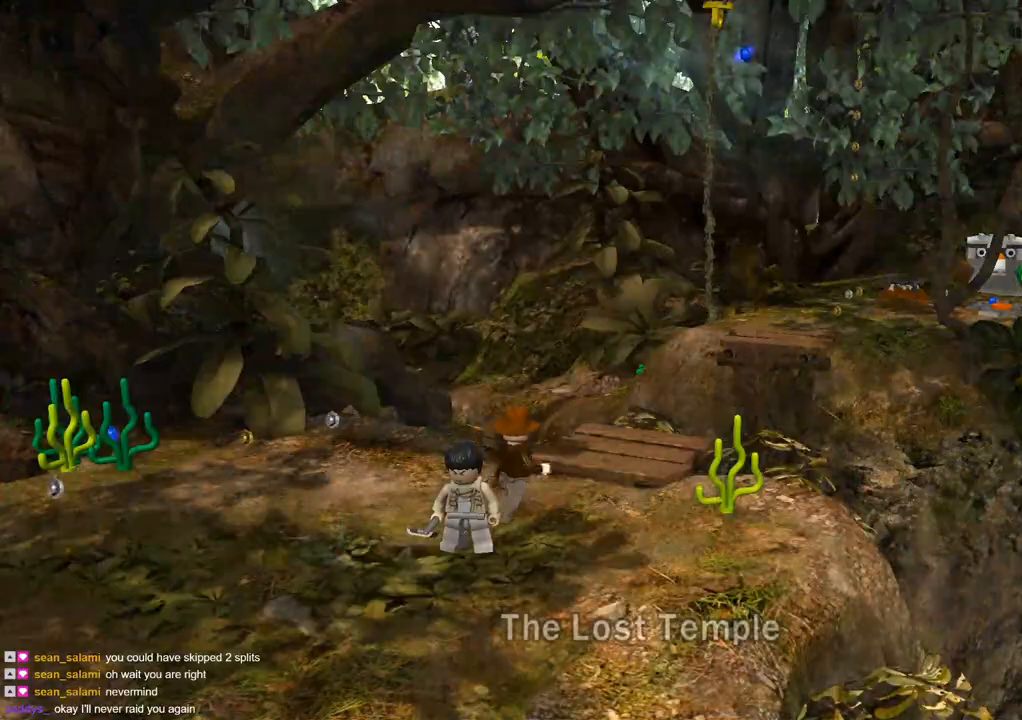
{"buttons": [], "left_stick": "up-right", "right_stick": "center", "events": []}
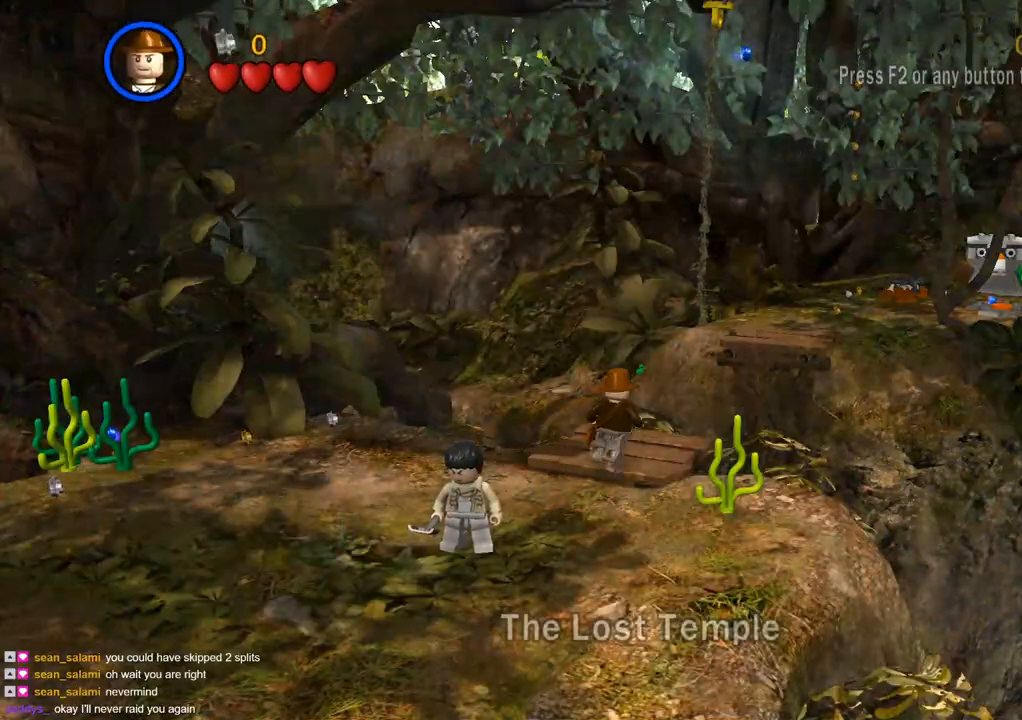
{"buttons": [], "left_stick": "up-right", "right_stick": "center", "events": []}
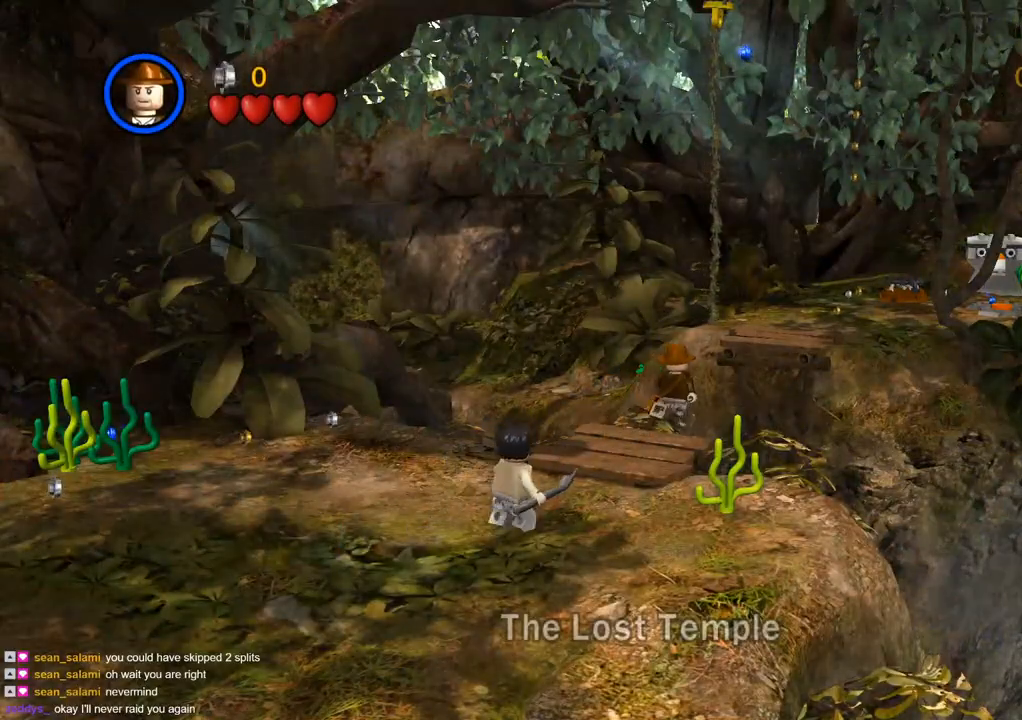
{"buttons": [], "left_stick": "up-right", "right_stick": "center", "events": [[50, "CROSS", "down"], [300, "CROSS", "up"]]}
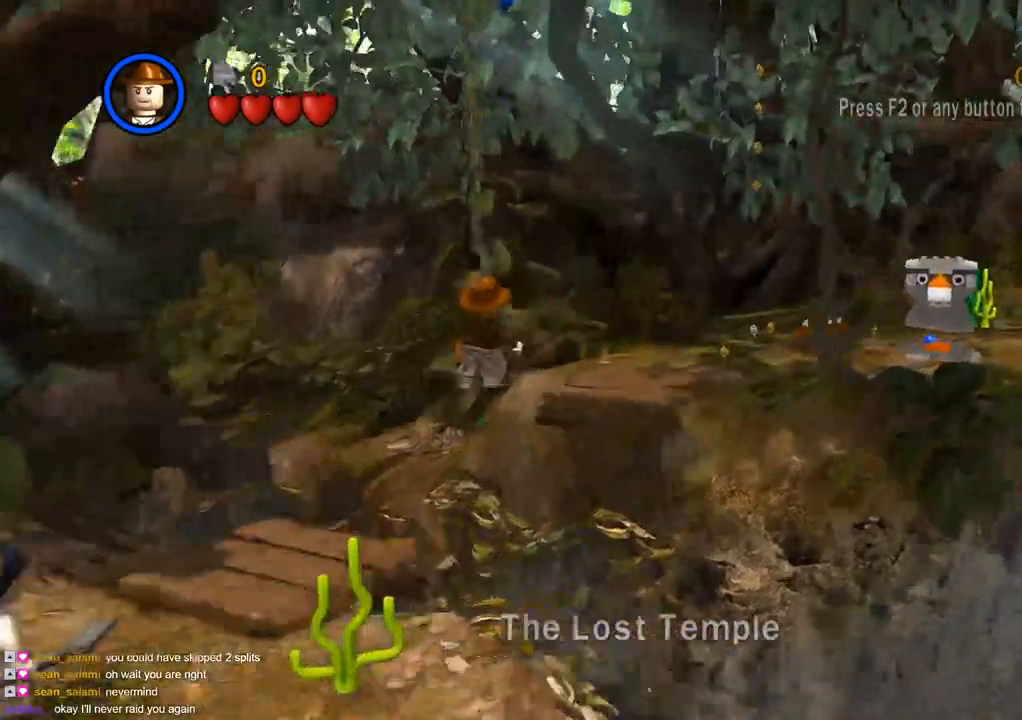
{"buttons": [], "left_stick": "up-right", "right_stick": "center", "events": [[217, "CROSS", "down"], [417, "CROSS", "up"]]}
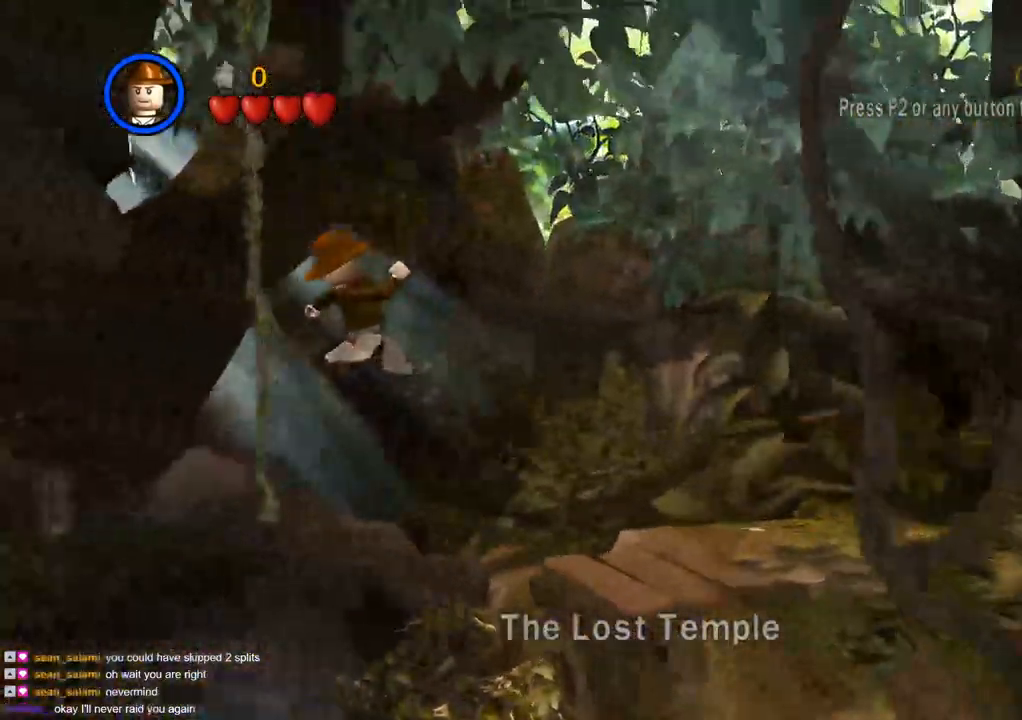
{"buttons": [], "left_stick": "up-right", "right_stick": "center", "events": []}
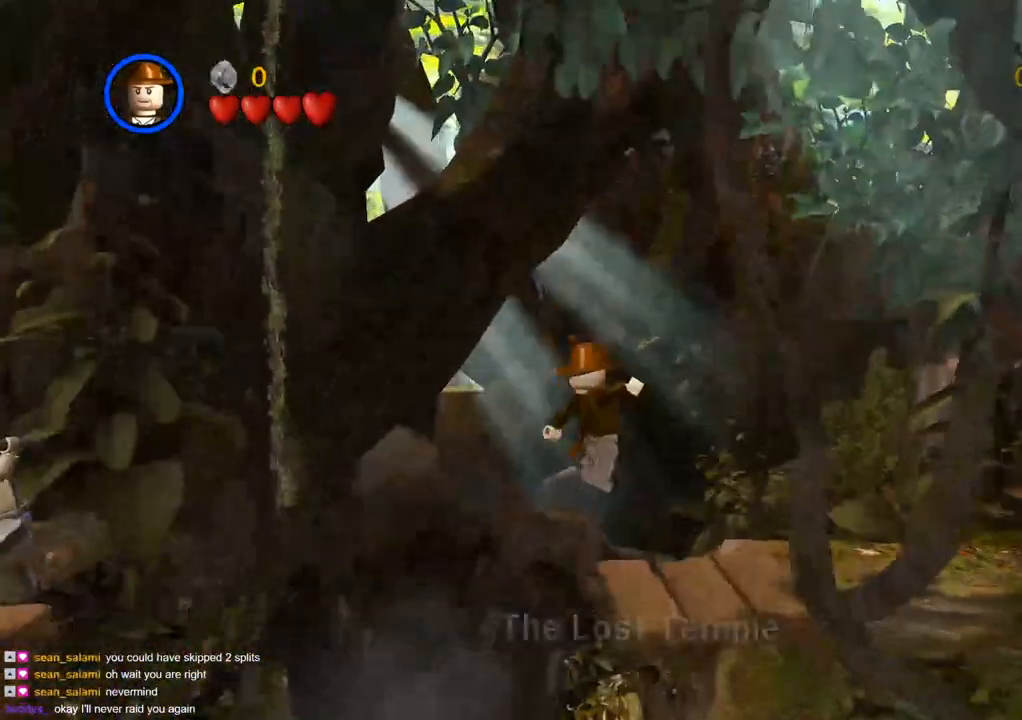
{"buttons": [], "left_stick": "down-right", "right_stick": "center", "events": [[233, "CROSS", "down"], [350, "CROSS", "up"], [500, "left_stick", "down-right"]]}
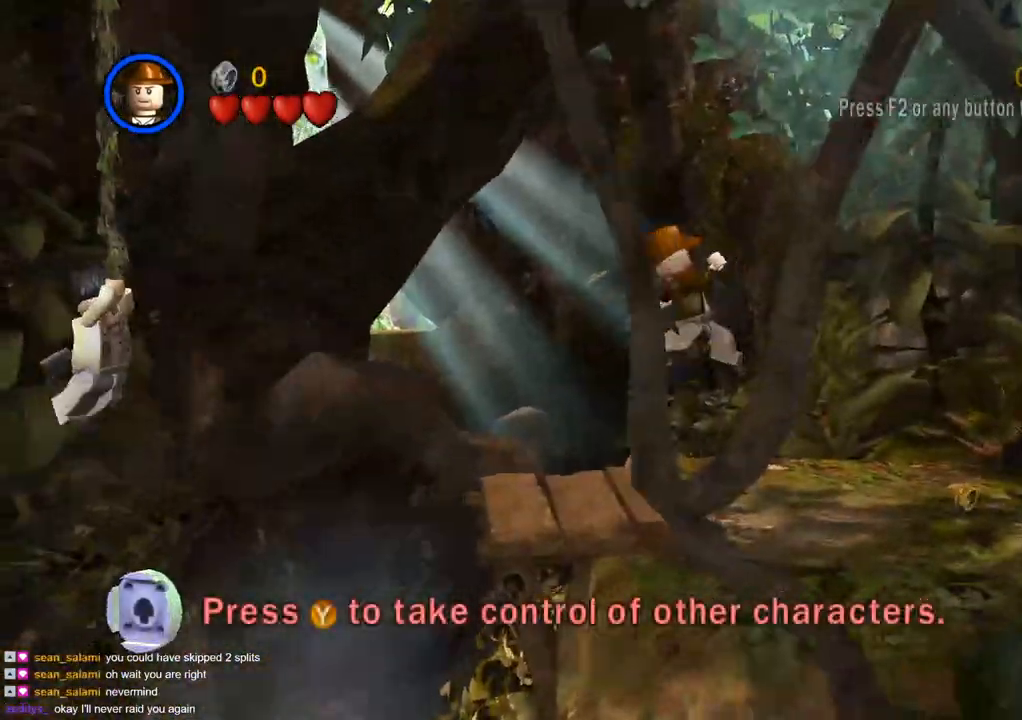
{"buttons": [], "left_stick": "down-right", "right_stick": "center", "events": []}
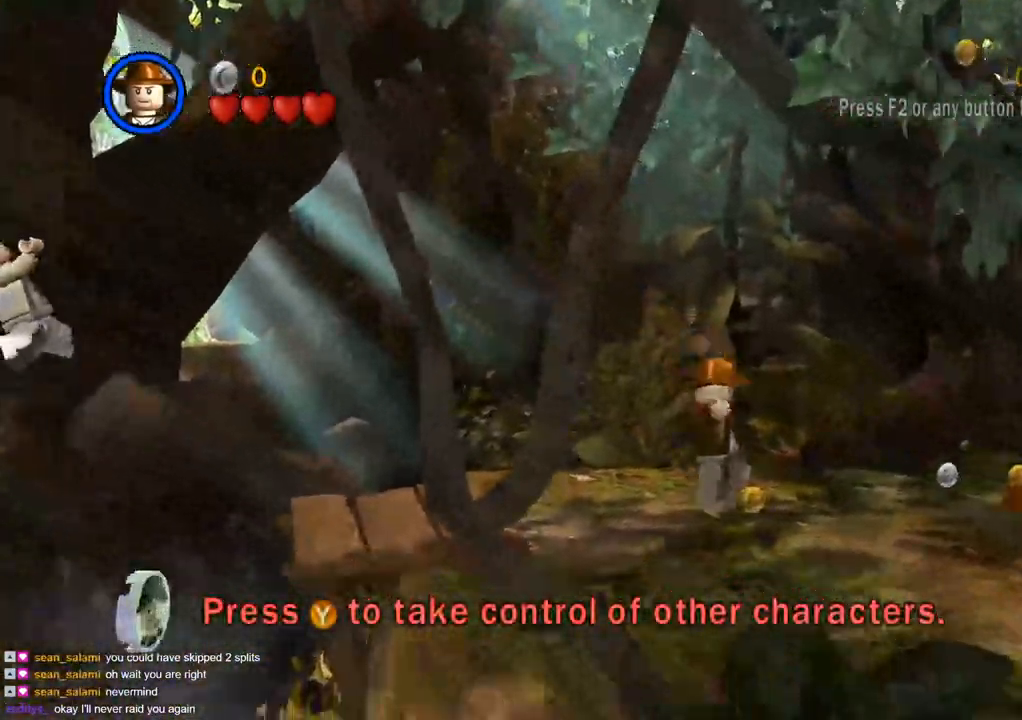
{"buttons": [], "left_stick": "down-right", "right_stick": "center", "events": []}
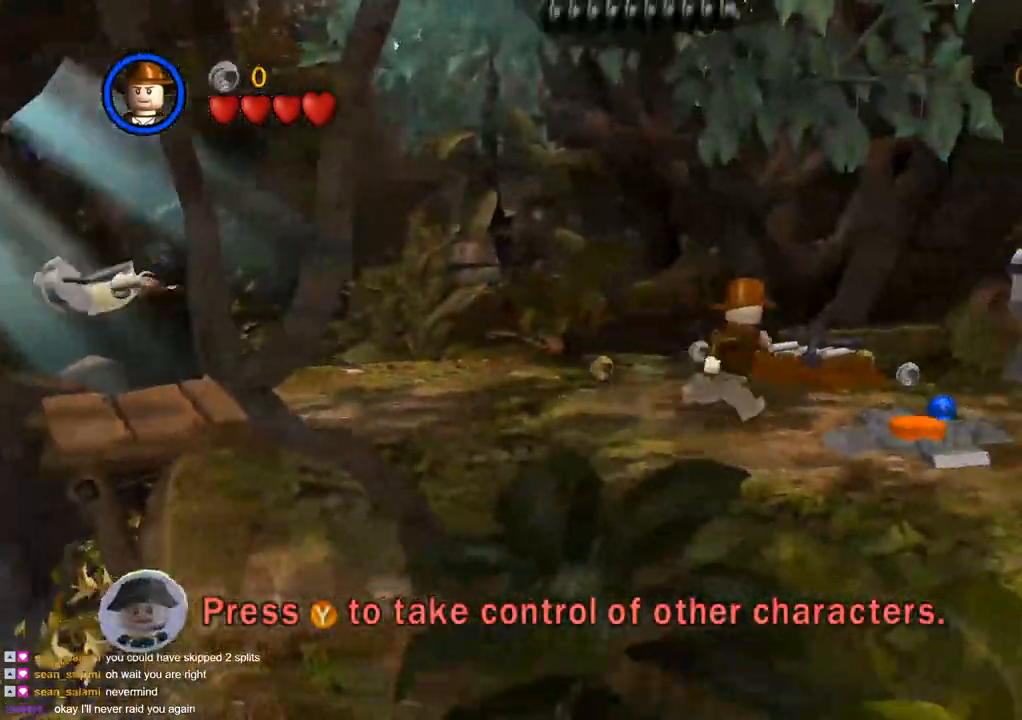
{"buttons": [], "left_stick": "down-right", "right_stick": "center", "events": [[50, "CROSS", "down"], [150, "CROSS", "up"]]}